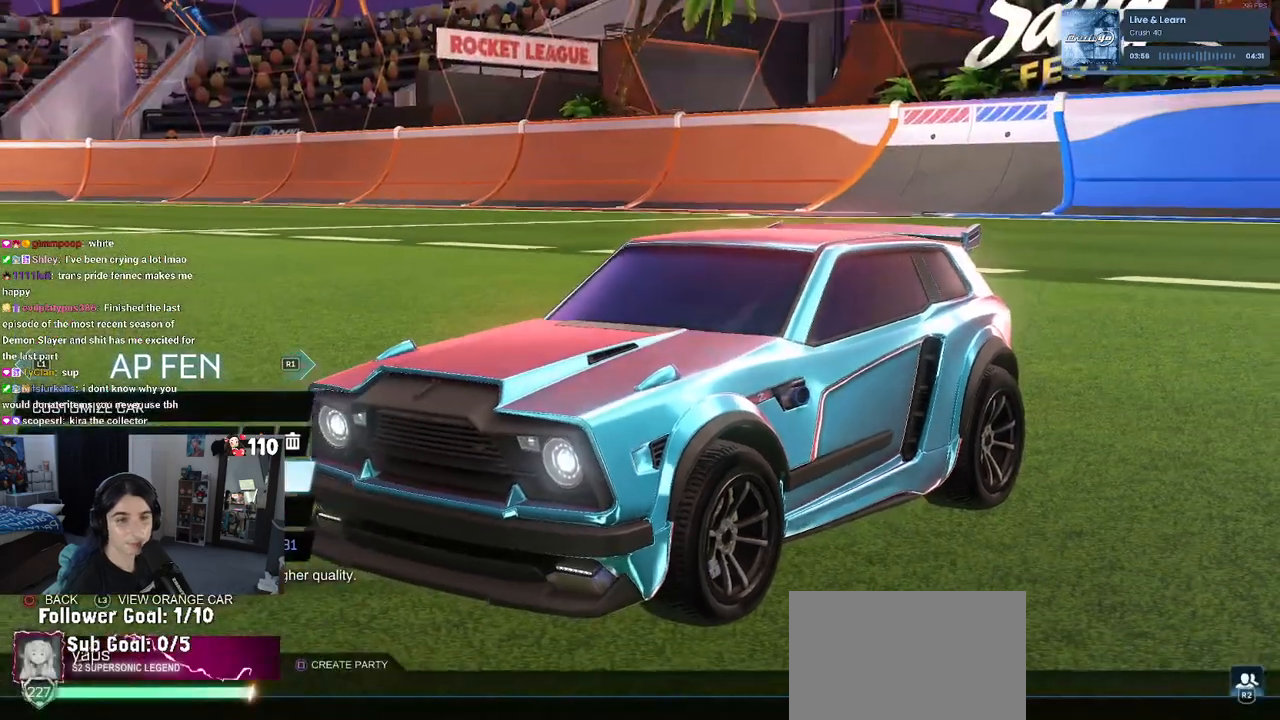
Gameplay with a controller (PlayStation layout); each line is a JSON object with the inputs held at the frame after it. "events" lists button and stick changes between this image and that frame as [ms after this image, input, new state], when the widget could be followed in between.
{"buttons": ["CROSS"], "left_stick": "center", "right_stick": "center", "events": [[367, "DPAD_DOWN", "down"], [450, "CROSS", "down"], [450, "DPAD_DOWN", "up"]]}
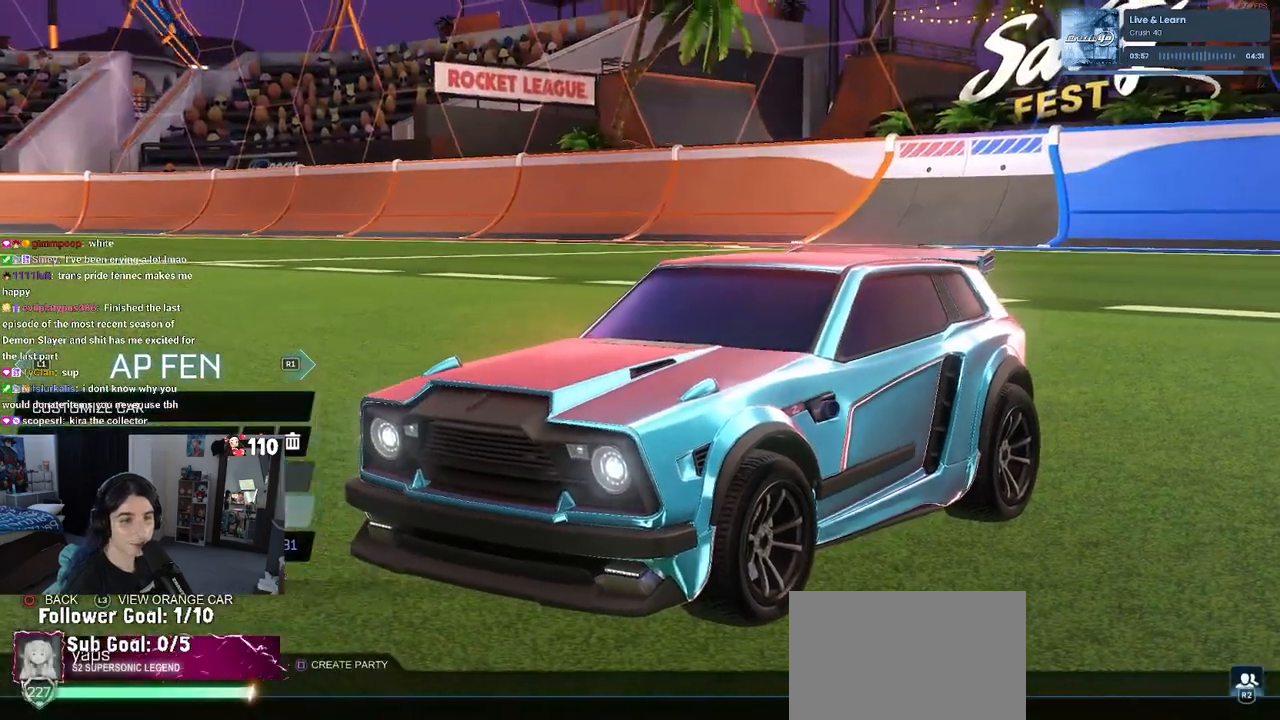
{"buttons": ["L1"], "left_stick": "center", "right_stick": "center", "events": [[50, "CROSS", "up"], [467, "L1", "down"]]}
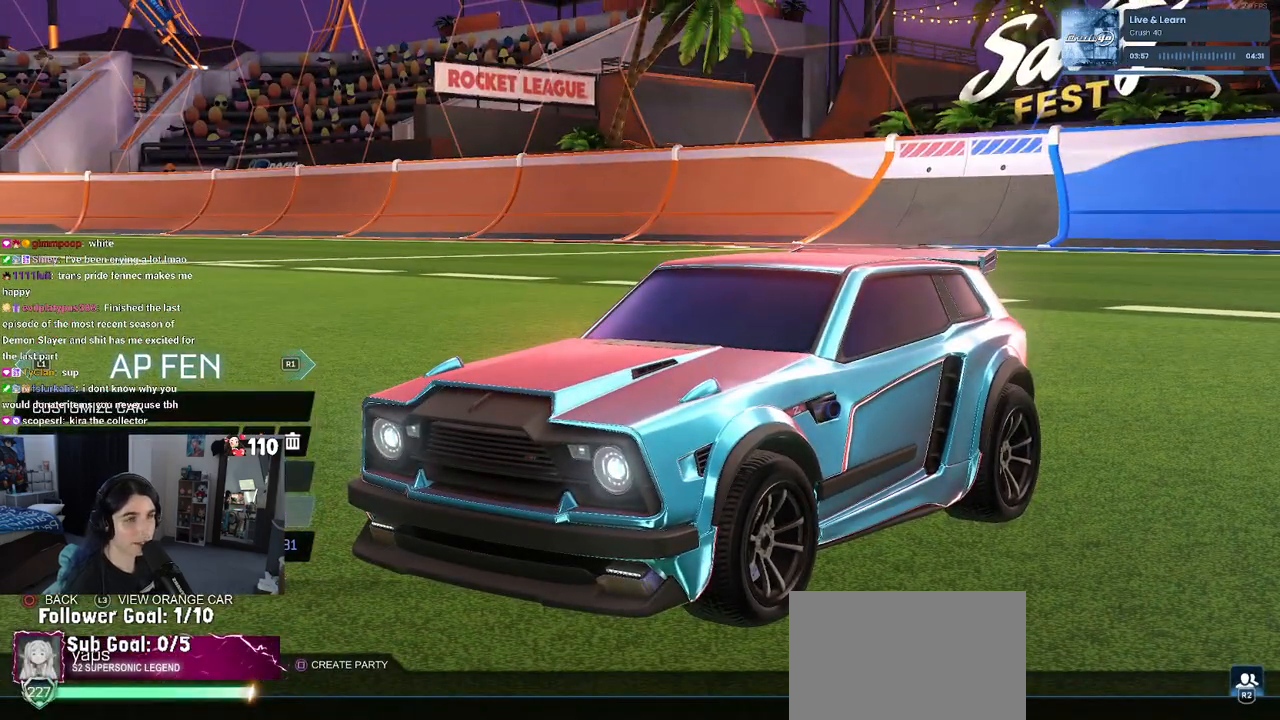
{"buttons": ["L1"], "left_stick": "center", "right_stick": "center", "events": [[83, "L1", "up"], [483, "L1", "down"]]}
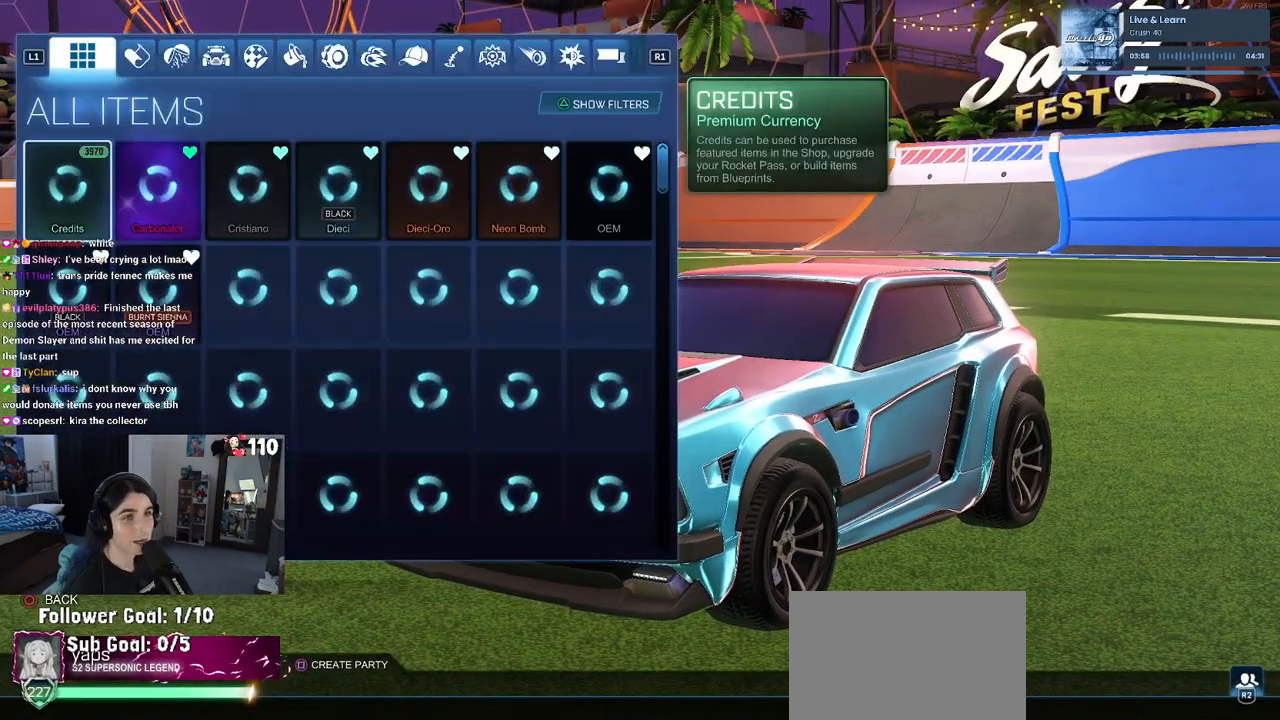
{"buttons": [], "left_stick": "center", "right_stick": "center", "events": [[133, "L1", "up"]]}
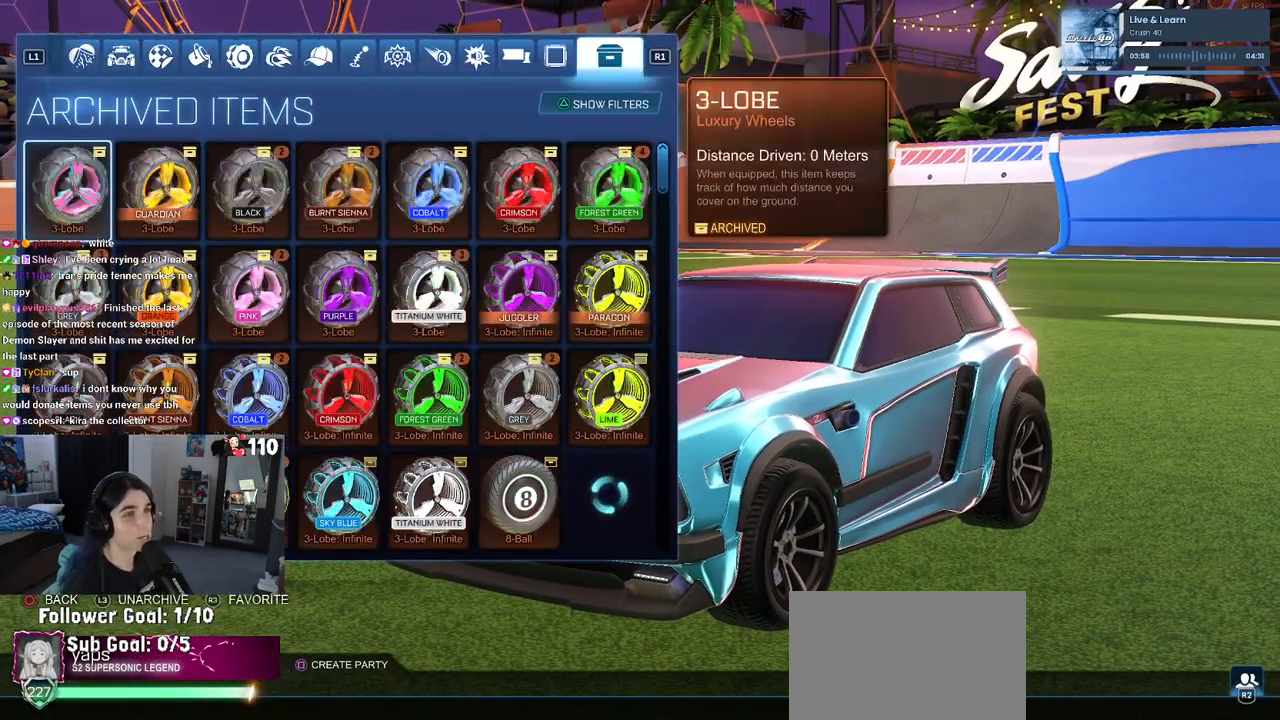
{"buttons": [], "left_stick": "center", "right_stick": "center", "events": [[400, "TRIANGLE", "down"], [467, "TRIANGLE", "up"]]}
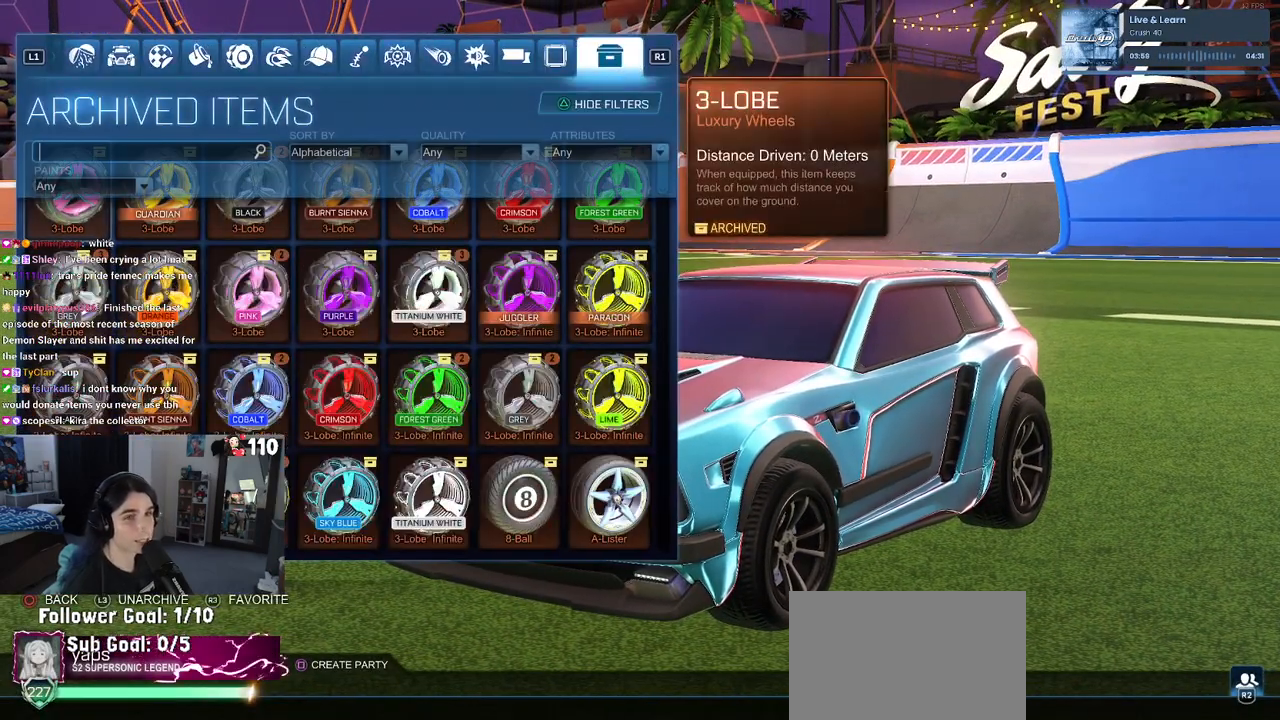
{"buttons": [], "left_stick": "center", "right_stick": "center", "events": []}
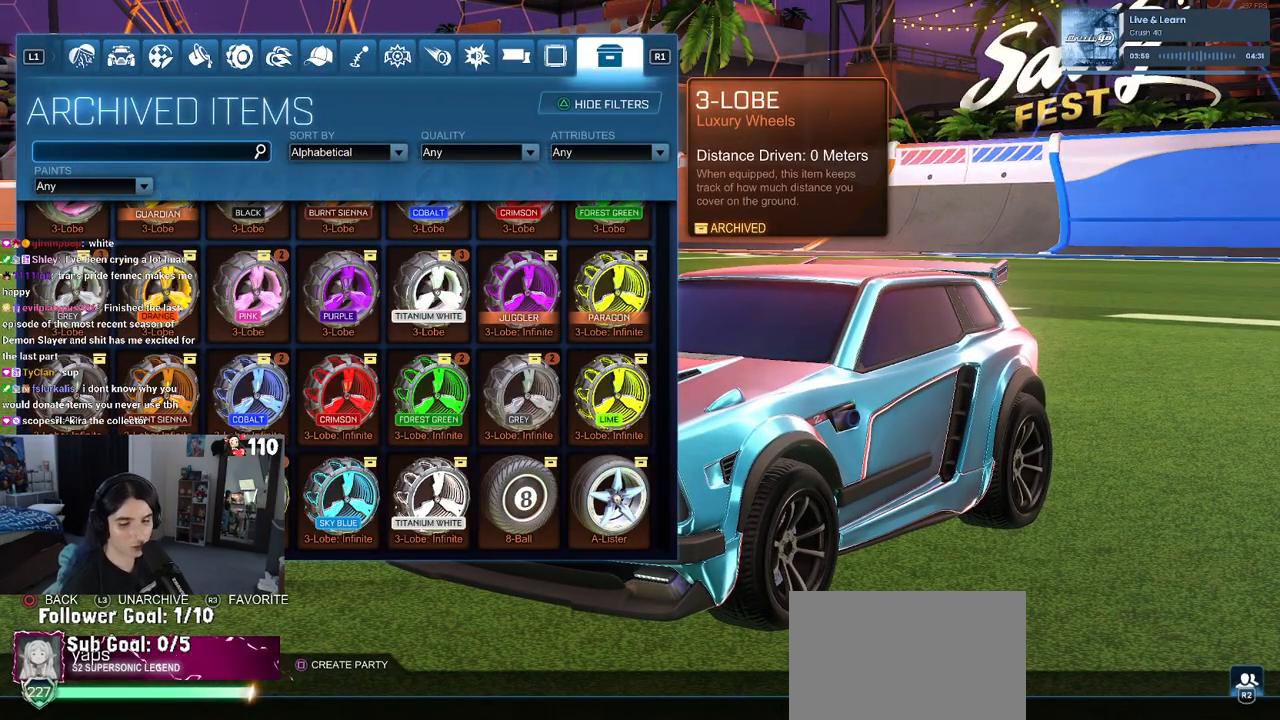
{"buttons": [], "left_stick": "center", "right_stick": "center", "events": []}
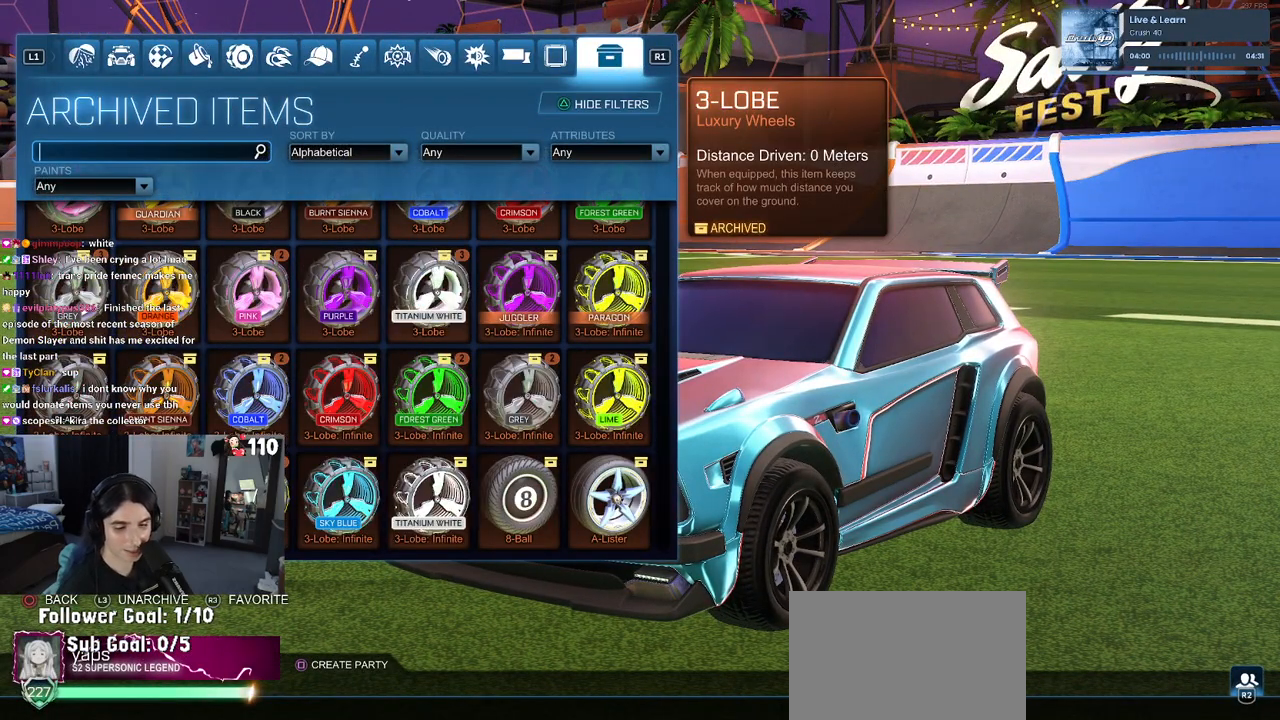
{"buttons": [], "left_stick": "center", "right_stick": "center", "events": []}
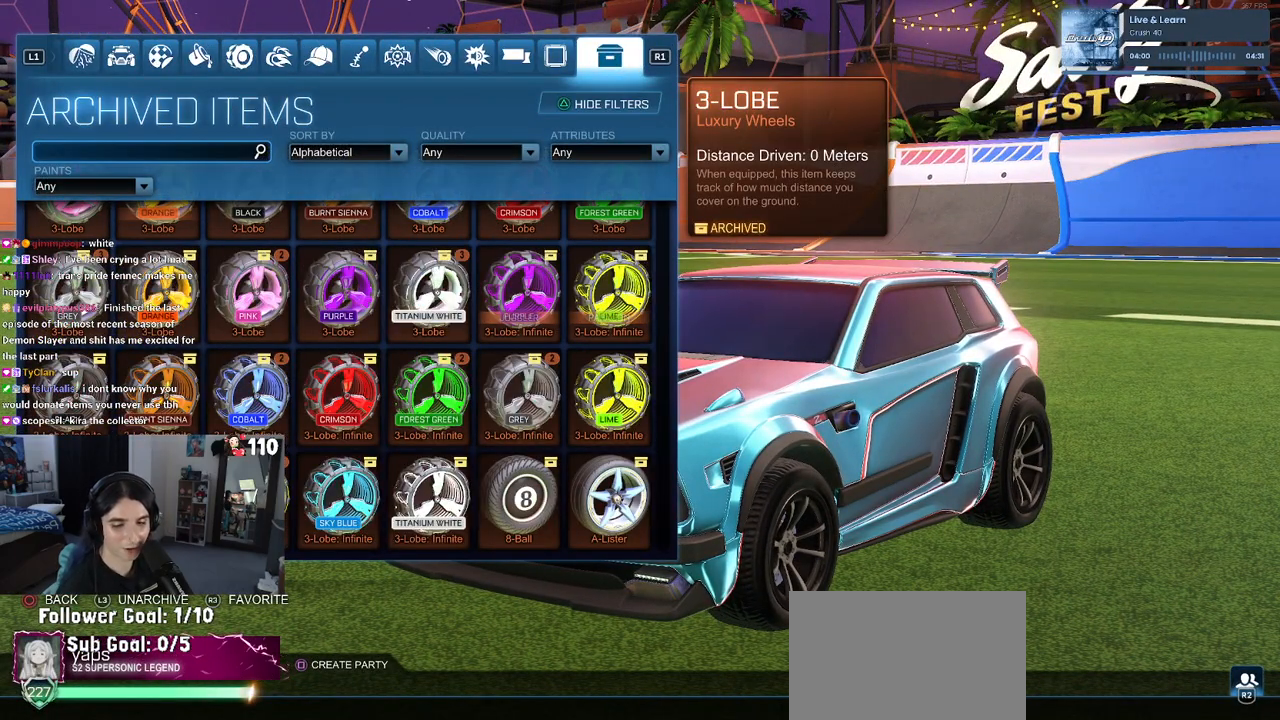
{"buttons": [], "left_stick": "center", "right_stick": "center", "events": []}
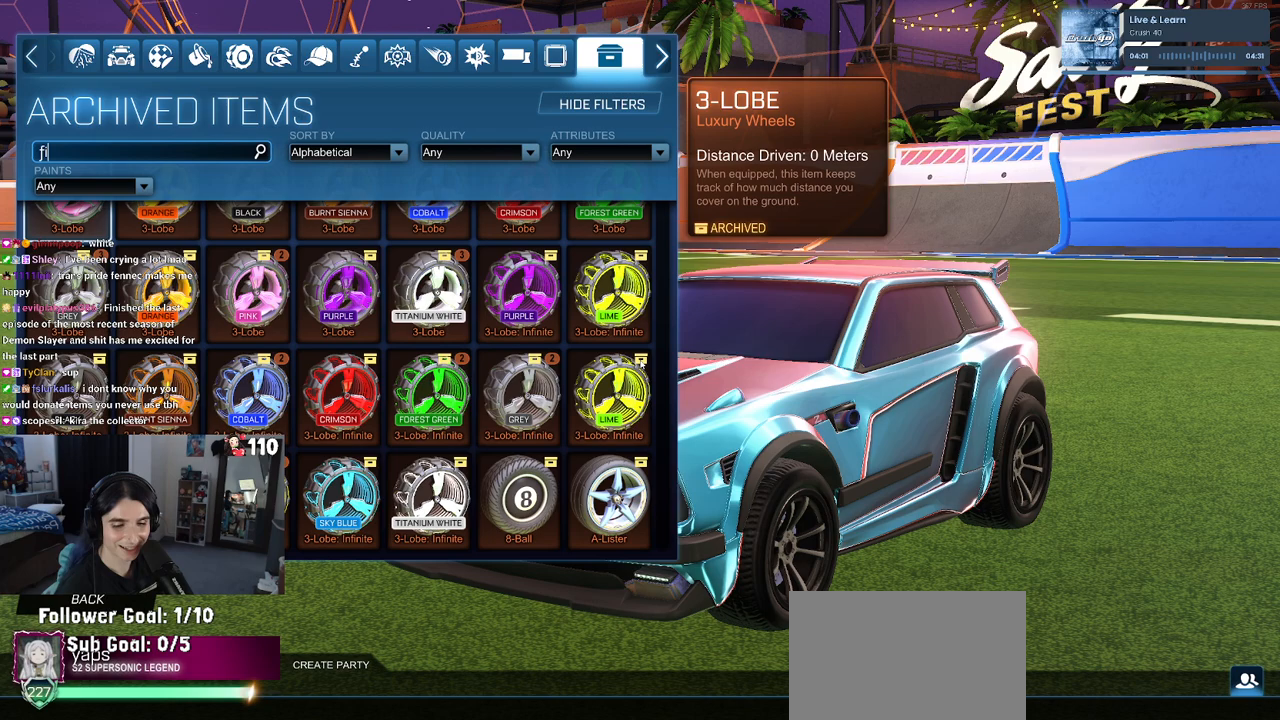
{"buttons": [], "left_stick": "center", "right_stick": "center", "events": []}
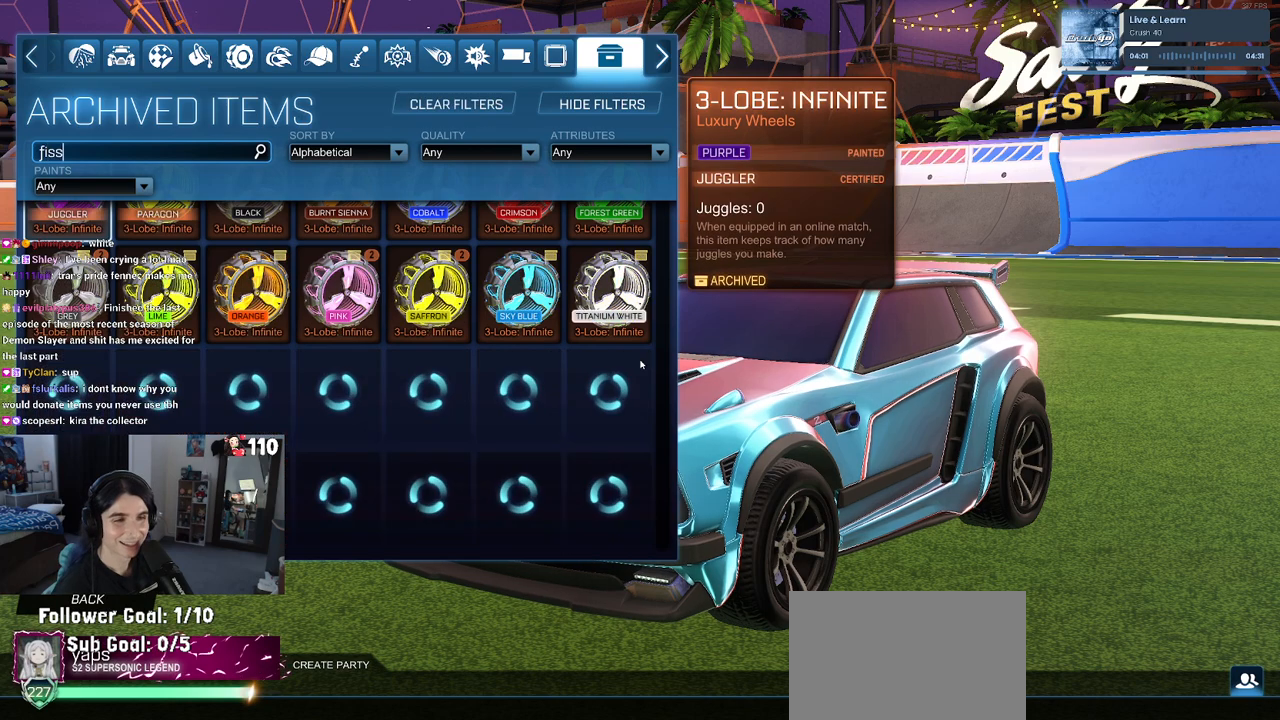
{"buttons": [], "left_stick": "center", "right_stick": "center", "events": []}
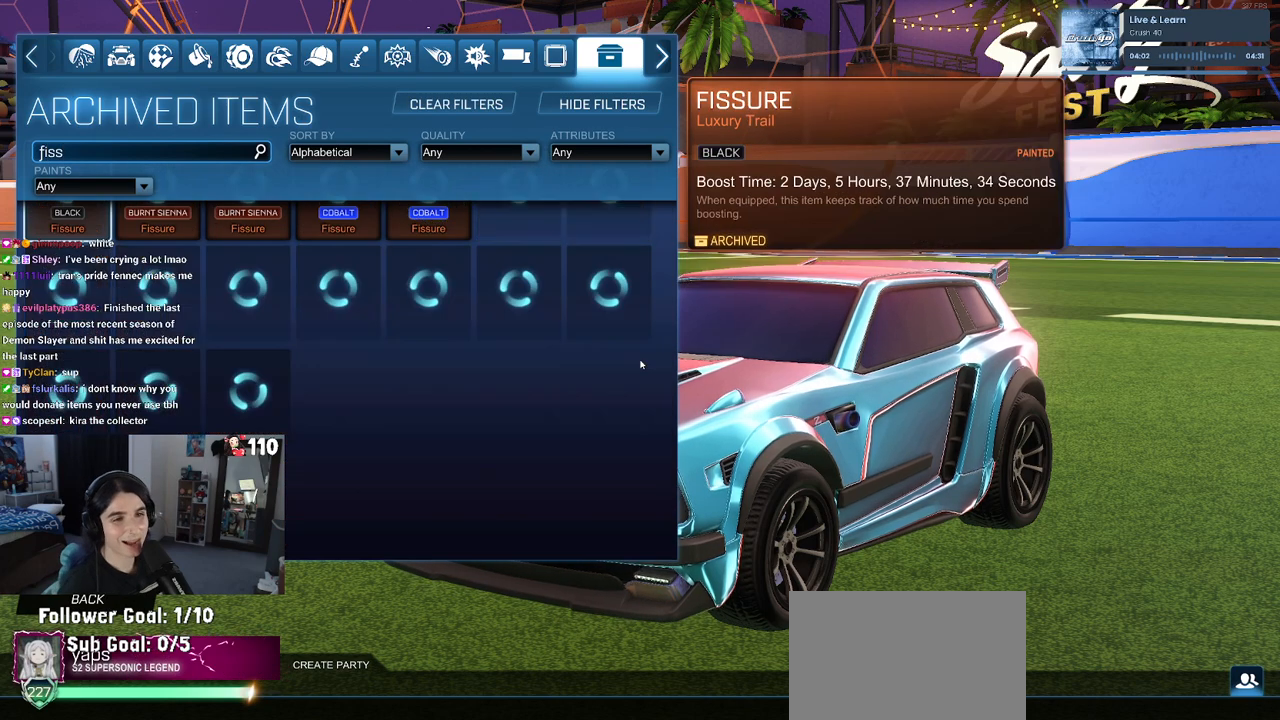
{"buttons": ["CIRCLE"], "left_stick": "center", "right_stick": "center", "events": [[500, "CIRCLE", "down"]]}
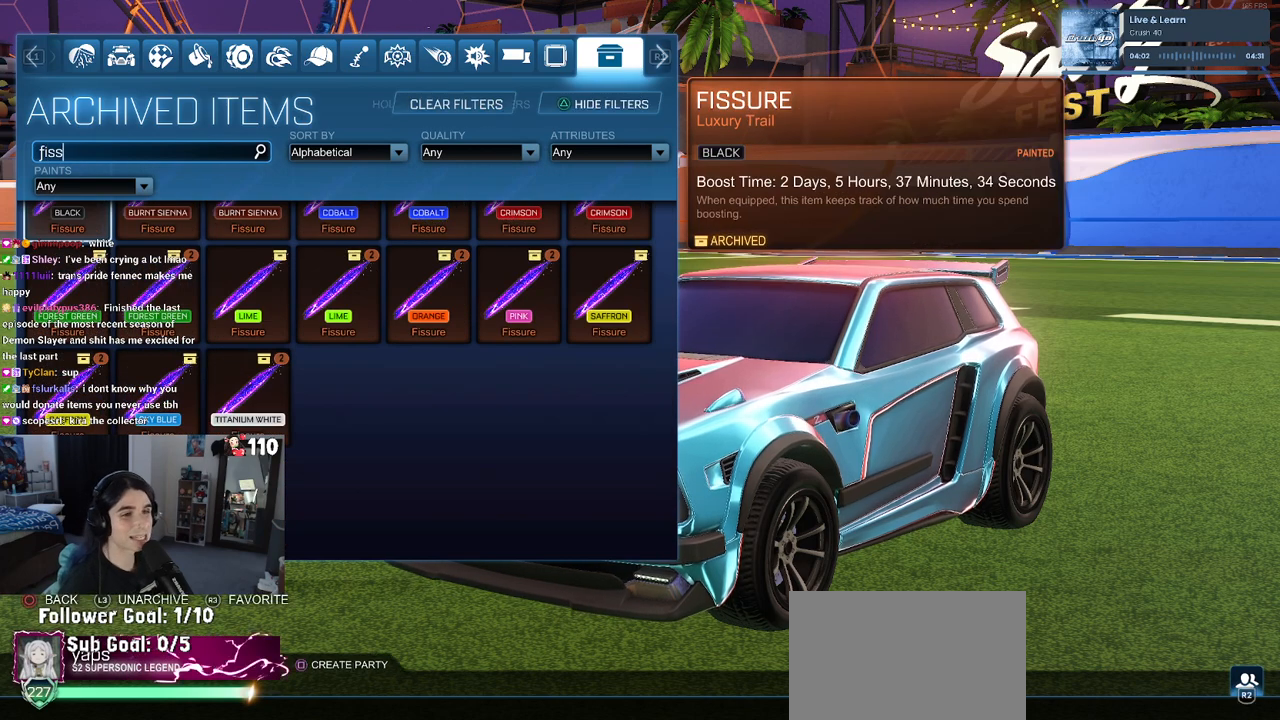
{"buttons": [], "left_stick": "center", "right_stick": "center", "events": [[67, "CIRCLE", "up"], [367, "DPAD_DOWN", "down"], [483, "DPAD_DOWN", "up"]]}
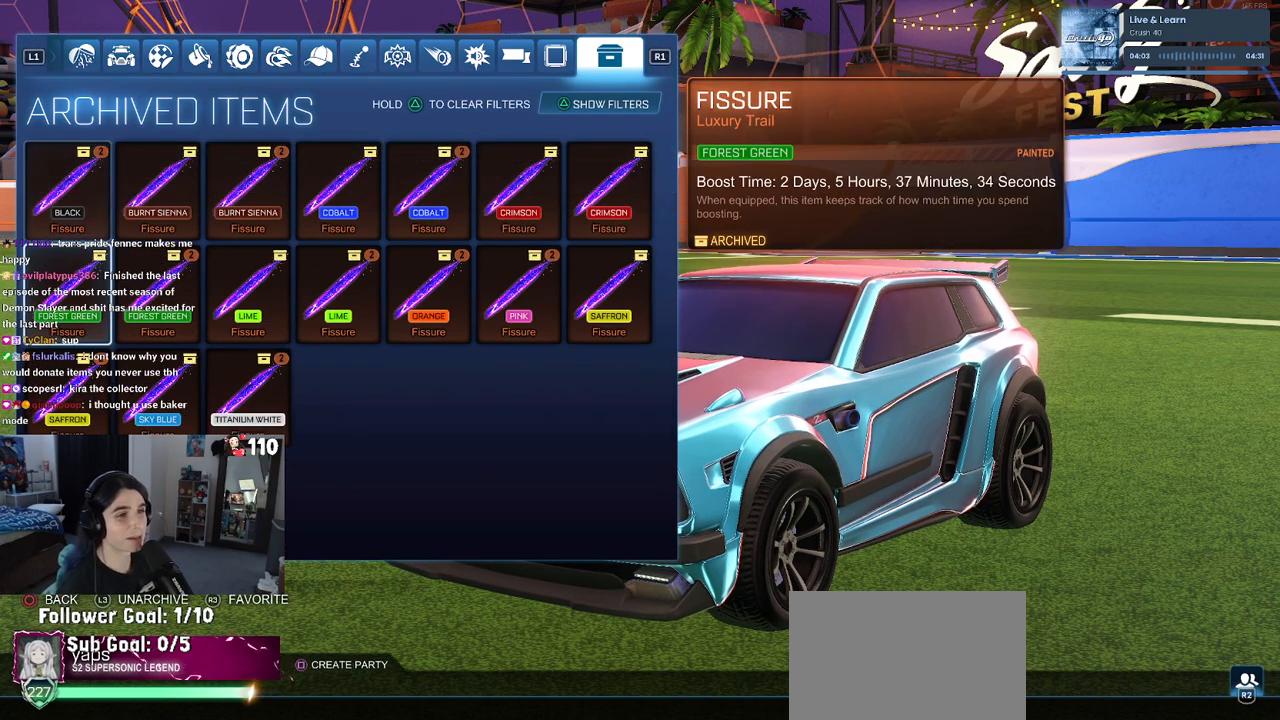
{"buttons": [], "left_stick": "center", "right_stick": "center", "events": [[200, "DPAD_RIGHT", "down"], [467, "DPAD_RIGHT", "up"]]}
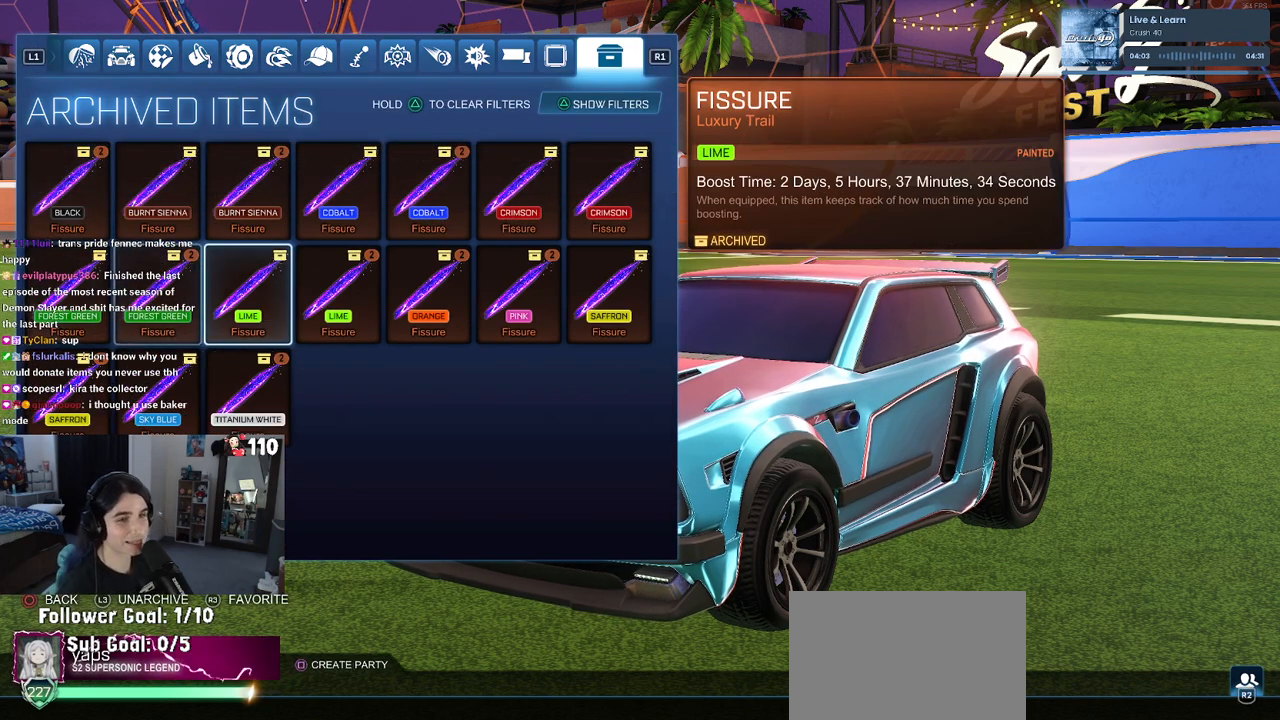
{"buttons": [], "left_stick": "center", "right_stick": "center", "events": [[233, "DPAD_DOWN", "down"], [350, "DPAD_DOWN", "up"]]}
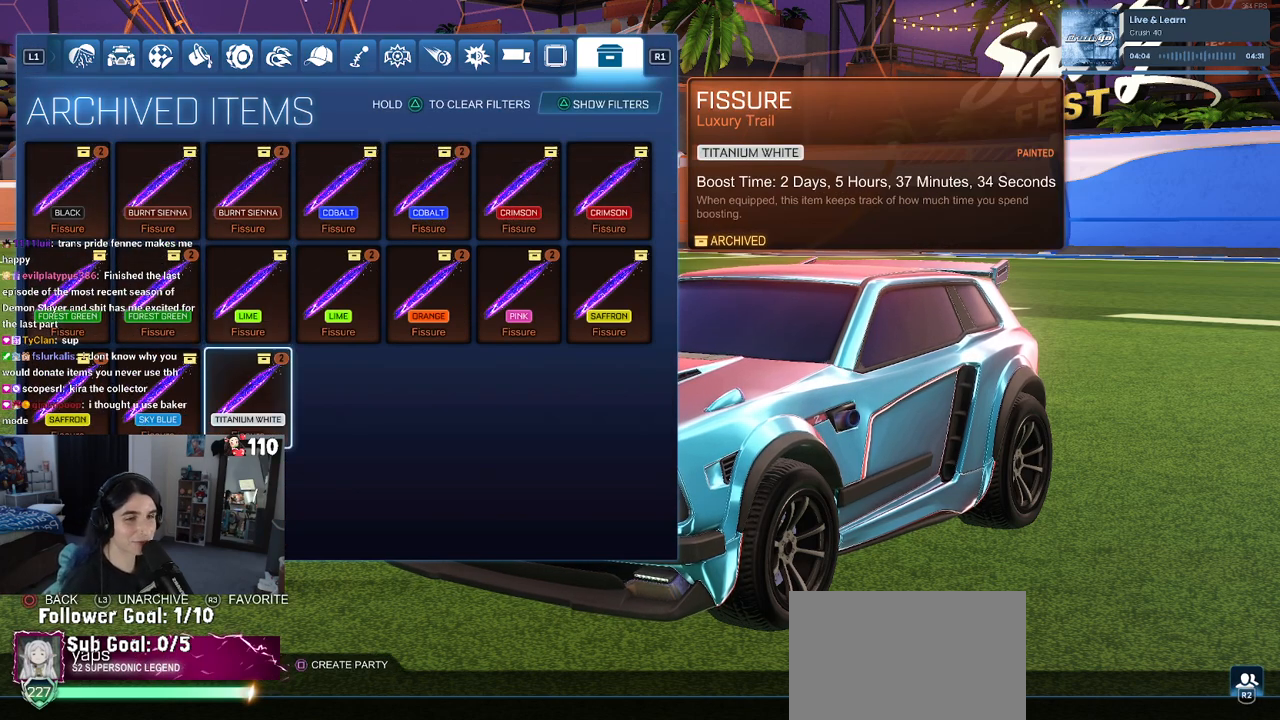
{"buttons": [], "left_stick": "center", "right_stick": "center", "events": []}
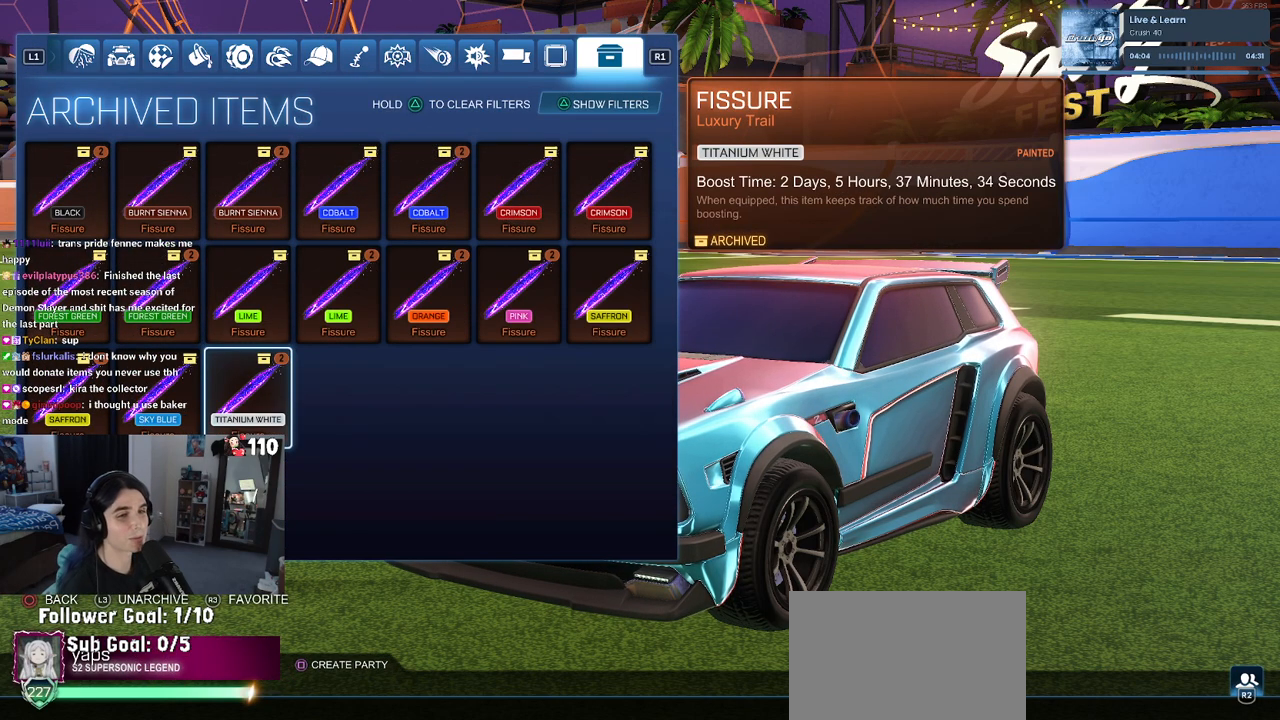
{"buttons": [], "left_stick": "center", "right_stick": "center", "events": [[283, "DPAD_LEFT", "down"], [383, "DPAD_LEFT", "up"]]}
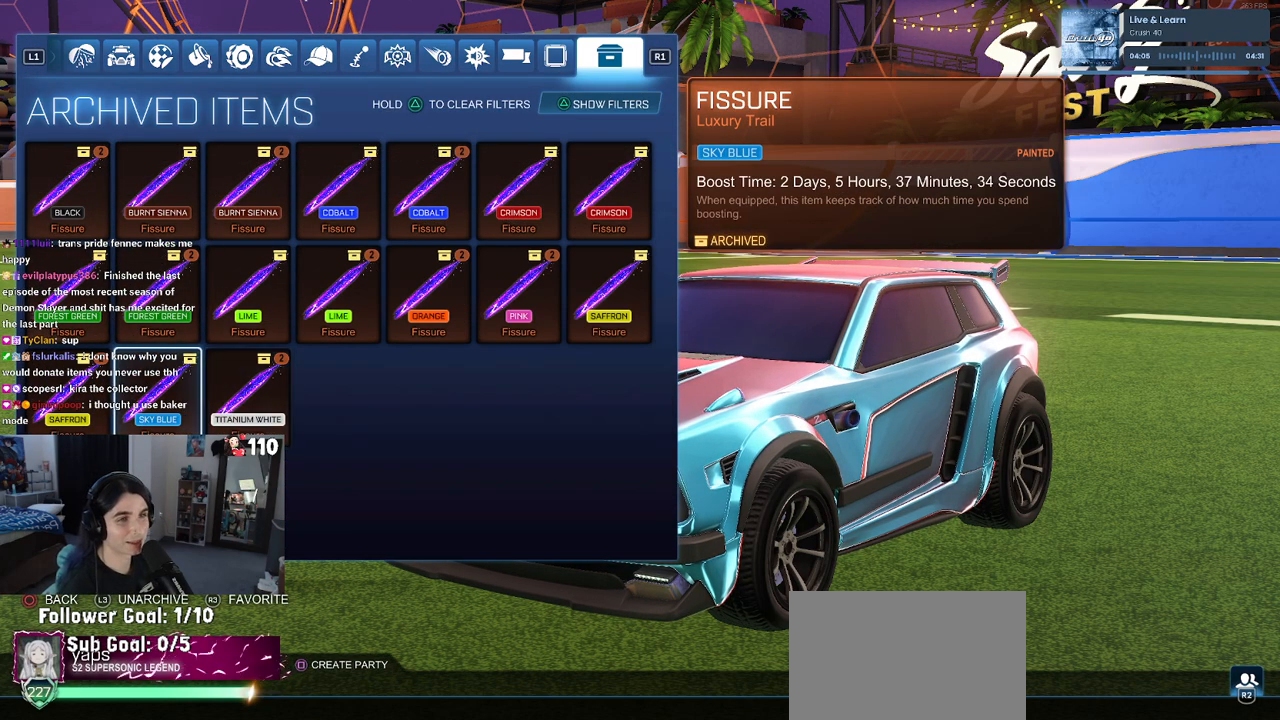
{"buttons": [], "left_stick": "center", "right_stick": "center", "events": [[83, "DPAD_UP", "down"], [200, "DPAD_UP", "up"], [350, "DPAD_RIGHT", "down"], [483, "DPAD_RIGHT", "up"]]}
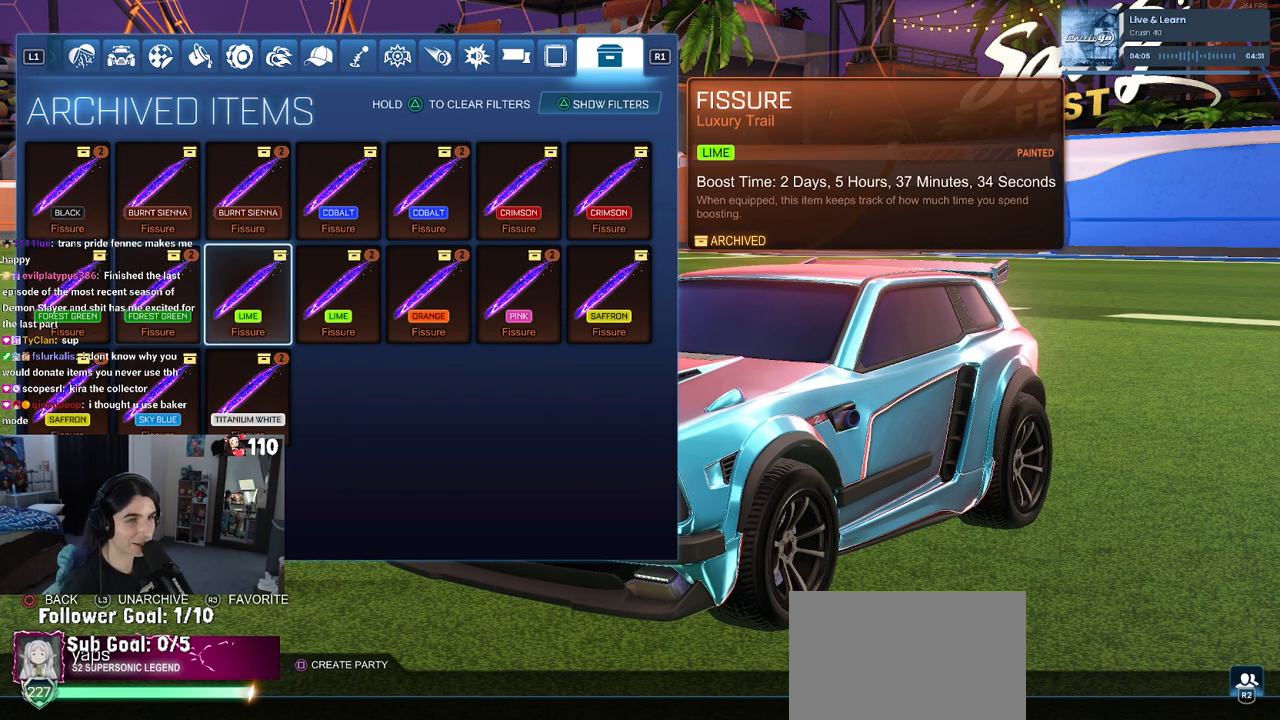
{"buttons": ["DPAD_UP"], "left_stick": "center", "right_stick": "center", "events": [[67, "DPAD_RIGHT", "down"], [217, "DPAD_RIGHT", "up"], [433, "DPAD_UP", "down"]]}
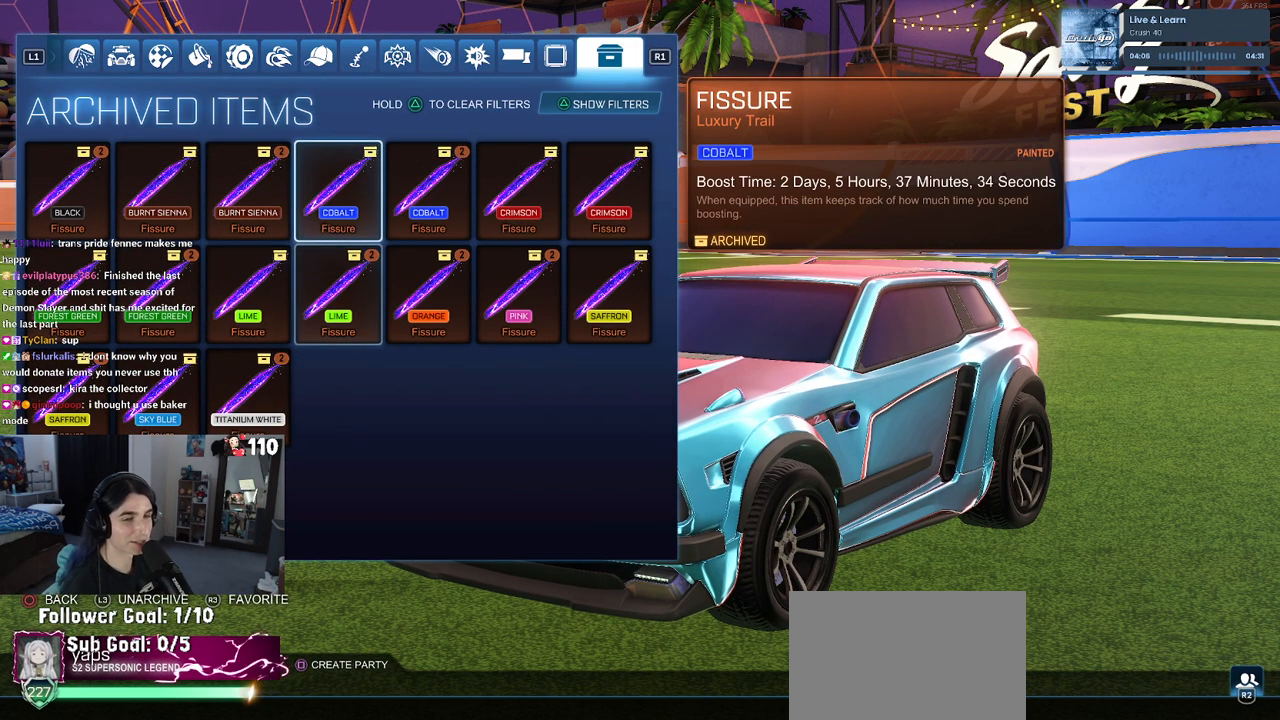
{"buttons": ["DPAD_LEFT"], "left_stick": "center", "right_stick": "center", "events": [[50, "DPAD_UP", "up"], [250, "DPAD_DOWN", "down"], [350, "DPAD_DOWN", "up"], [467, "DPAD_LEFT", "down"]]}
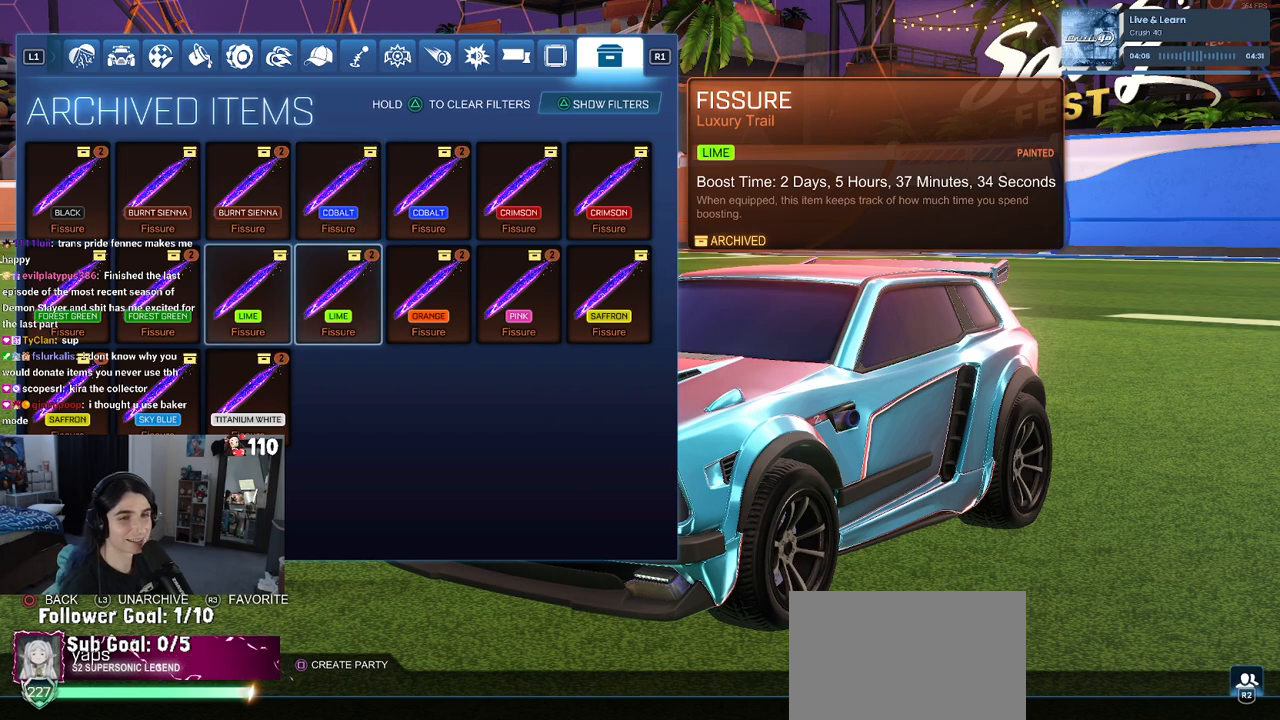
{"buttons": [], "left_stick": "center", "right_stick": "center", "events": [[50, "DPAD_LEFT", "up"], [117, "DPAD_LEFT", "down"], [233, "DPAD_LEFT", "up"], [350, "DPAD_DOWN", "down"], [417, "DPAD_DOWN", "up"]]}
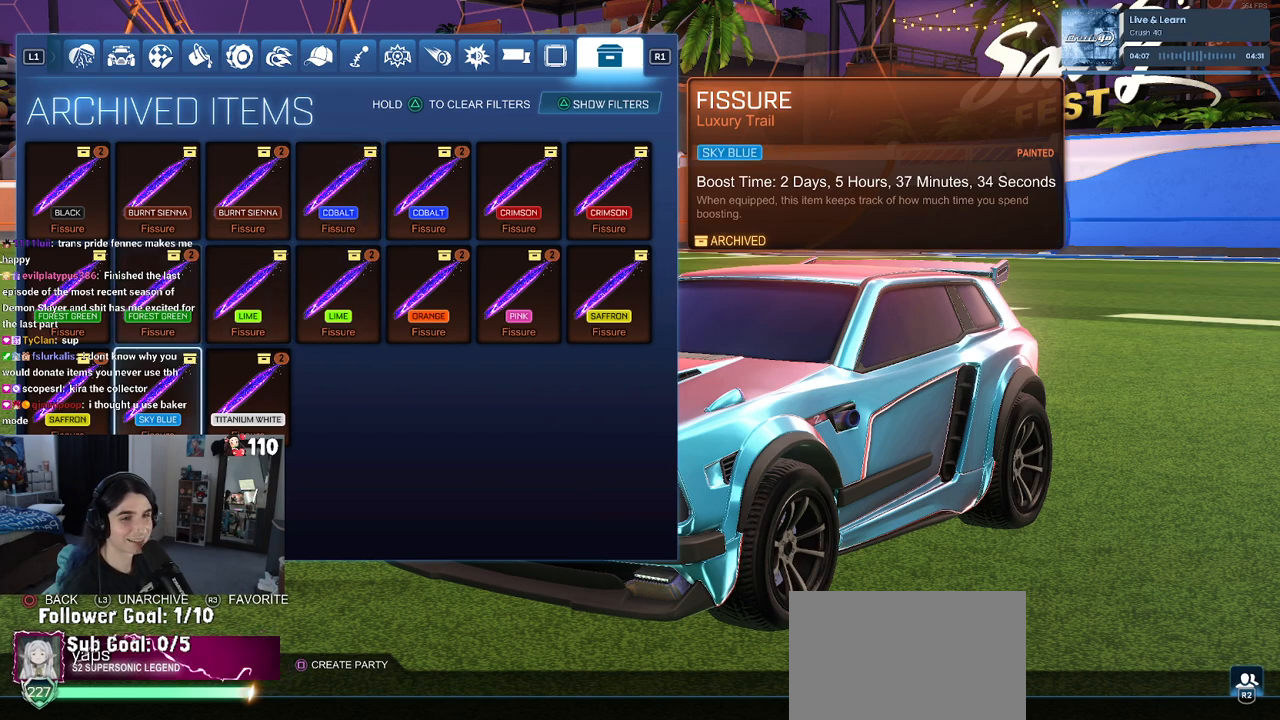
{"buttons": [], "left_stick": "center", "right_stick": "center", "events": [[217, "L3", "down"], [333, "L3", "up"]]}
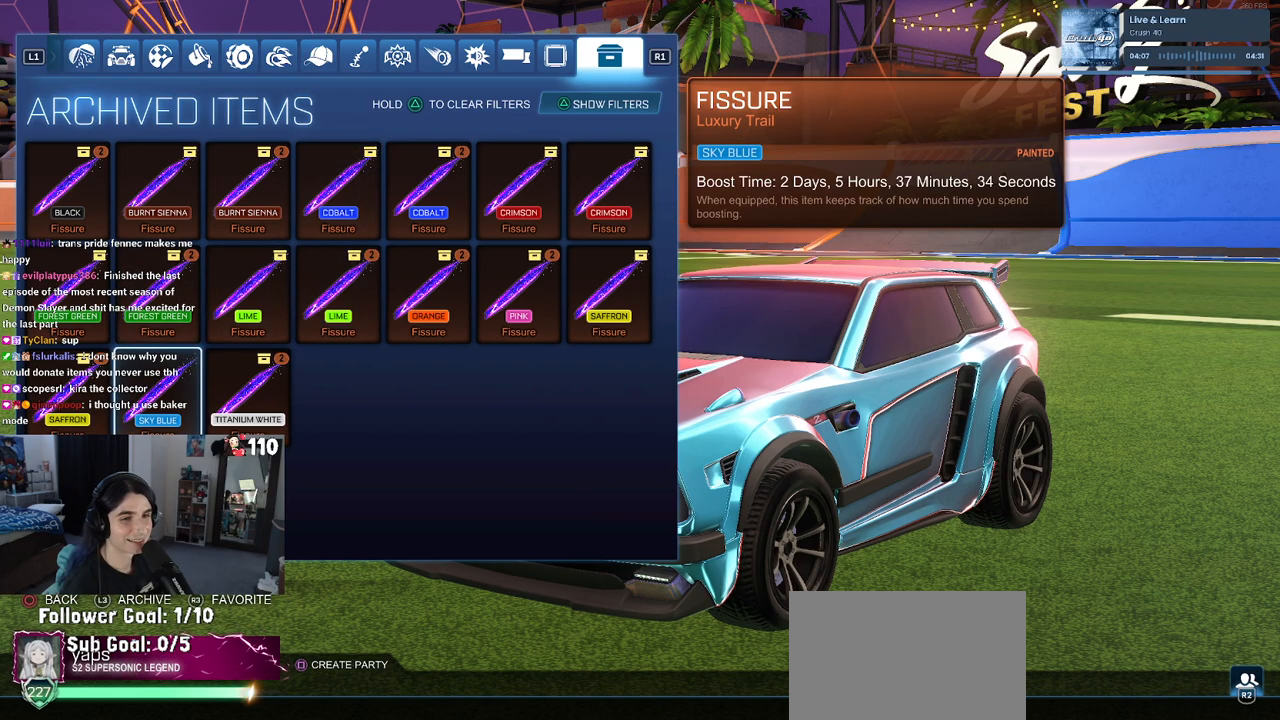
{"buttons": [], "left_stick": "center", "right_stick": "center", "events": [[100, "left_stick", "up-right"], [333, "left_stick", "down-right"], [483, "left_stick", "center"]]}
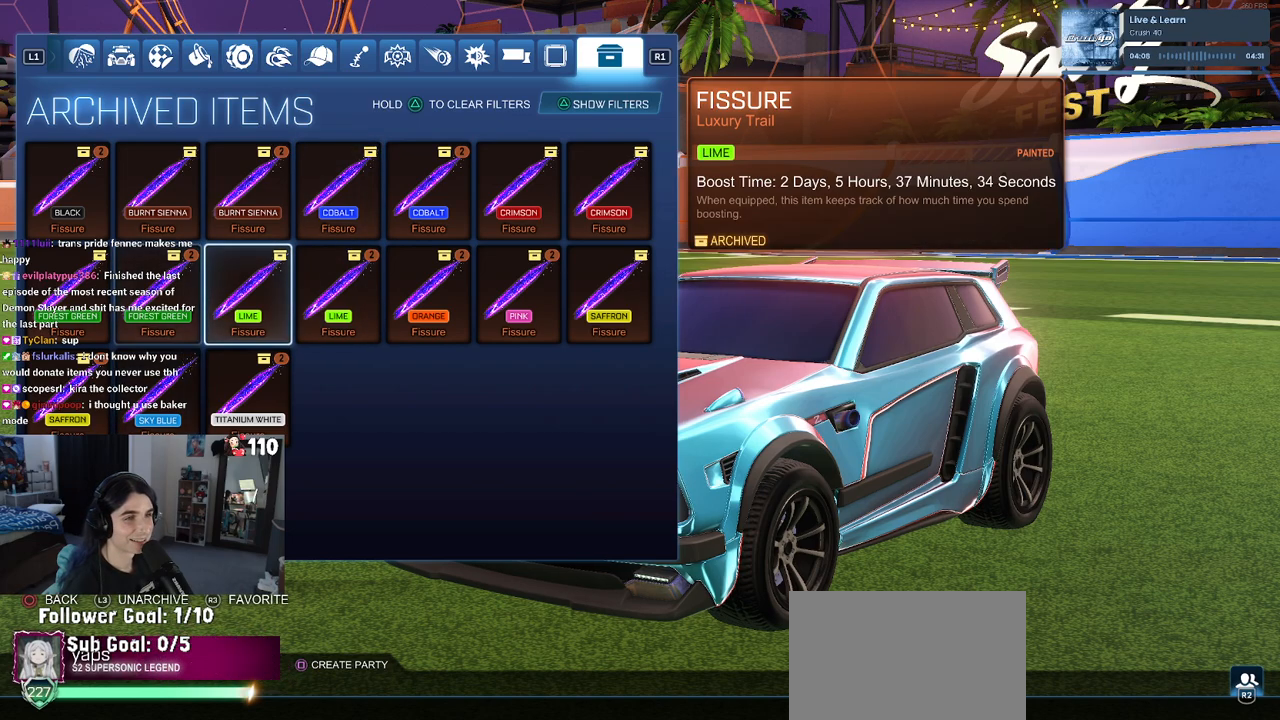
{"buttons": [], "left_stick": "right", "right_stick": "center", "events": [[50, "left_stick", "right"]]}
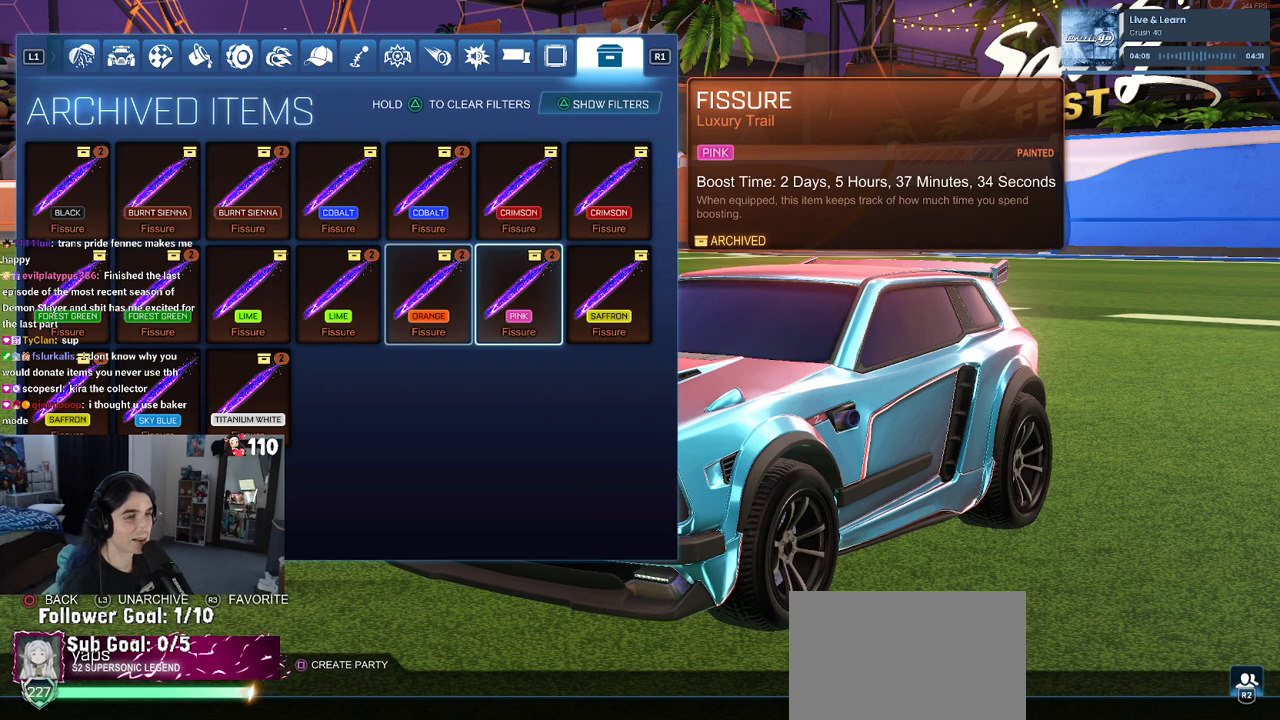
{"buttons": [], "left_stick": "up", "right_stick": "center", "events": [[83, "left_stick", "center"], [183, "L3", "down"], [217, "left_stick", "down"], [283, "L3", "up"], [283, "left_stick", "center"], [433, "left_stick", "up"]]}
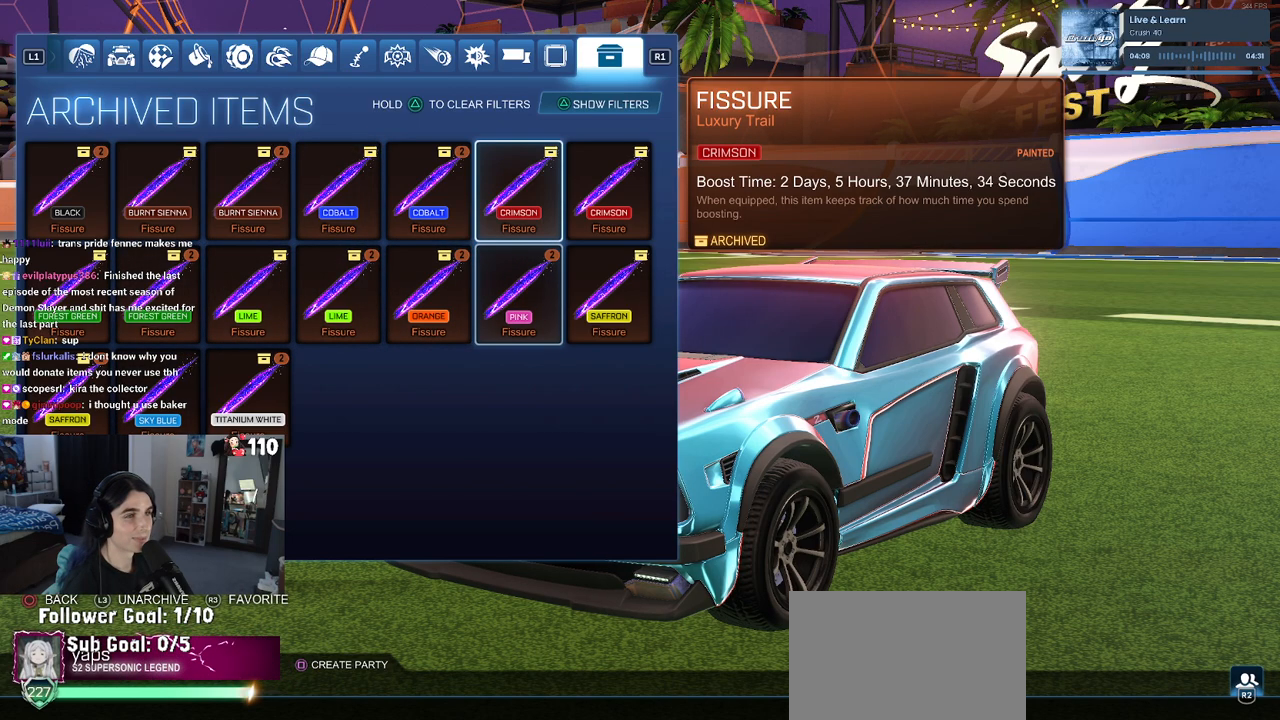
{"buttons": [], "left_stick": "center", "right_stick": "center", "events": [[100, "left_stick", "center"]]}
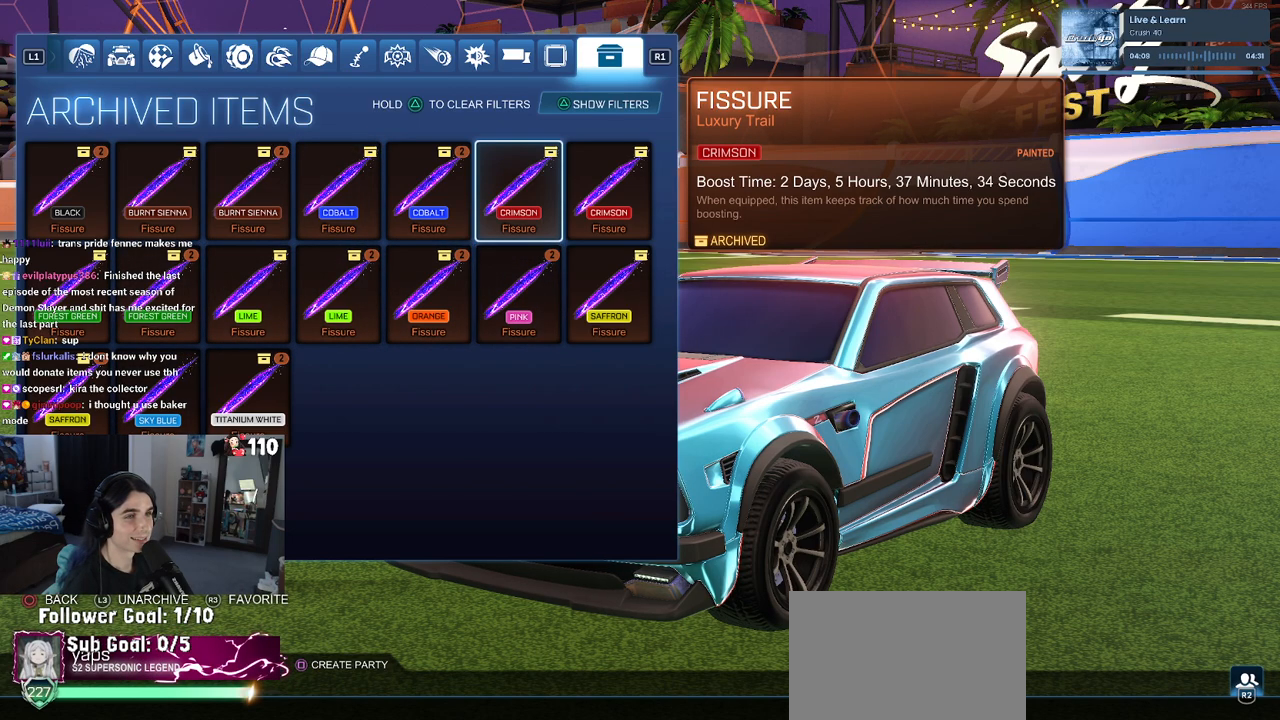
{"buttons": [], "left_stick": "center", "right_stick": "center", "events": [[33, "L3", "down"], [150, "L3", "up"], [233, "left_stick", "left"], [417, "left_stick", "center"]]}
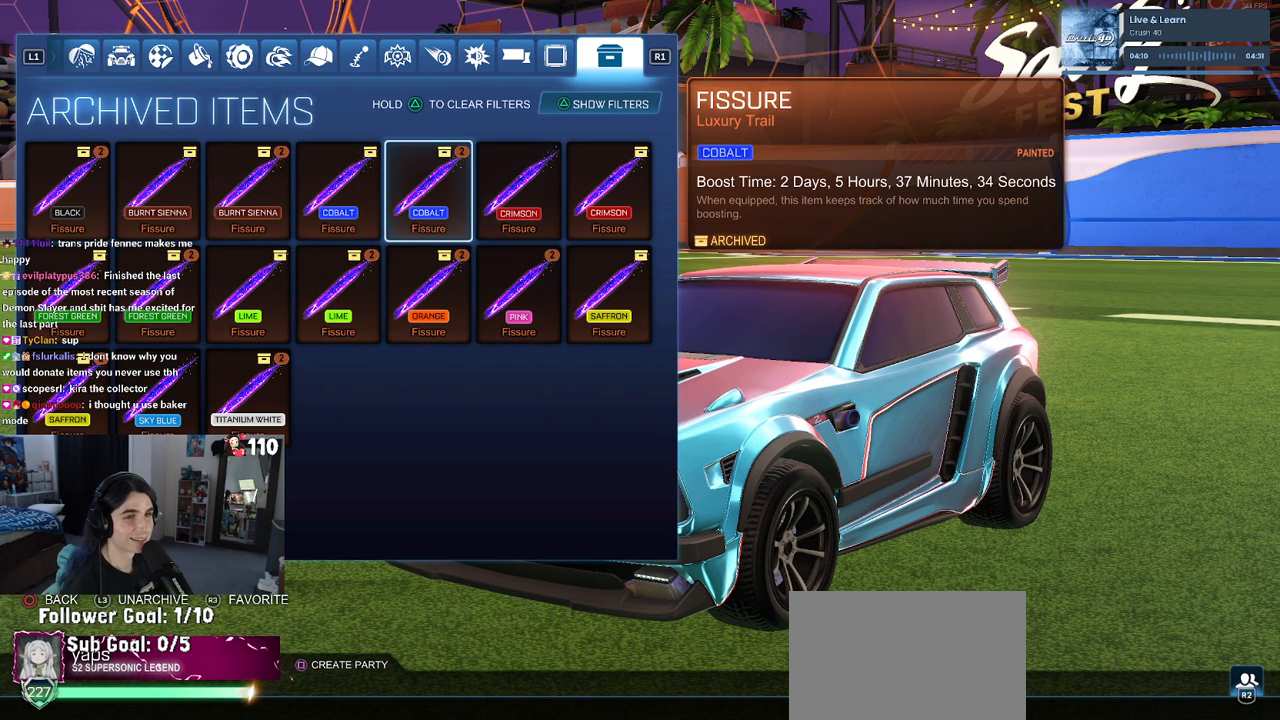
{"buttons": [], "left_stick": "left", "right_stick": "center", "events": [[300, "left_stick", "left"]]}
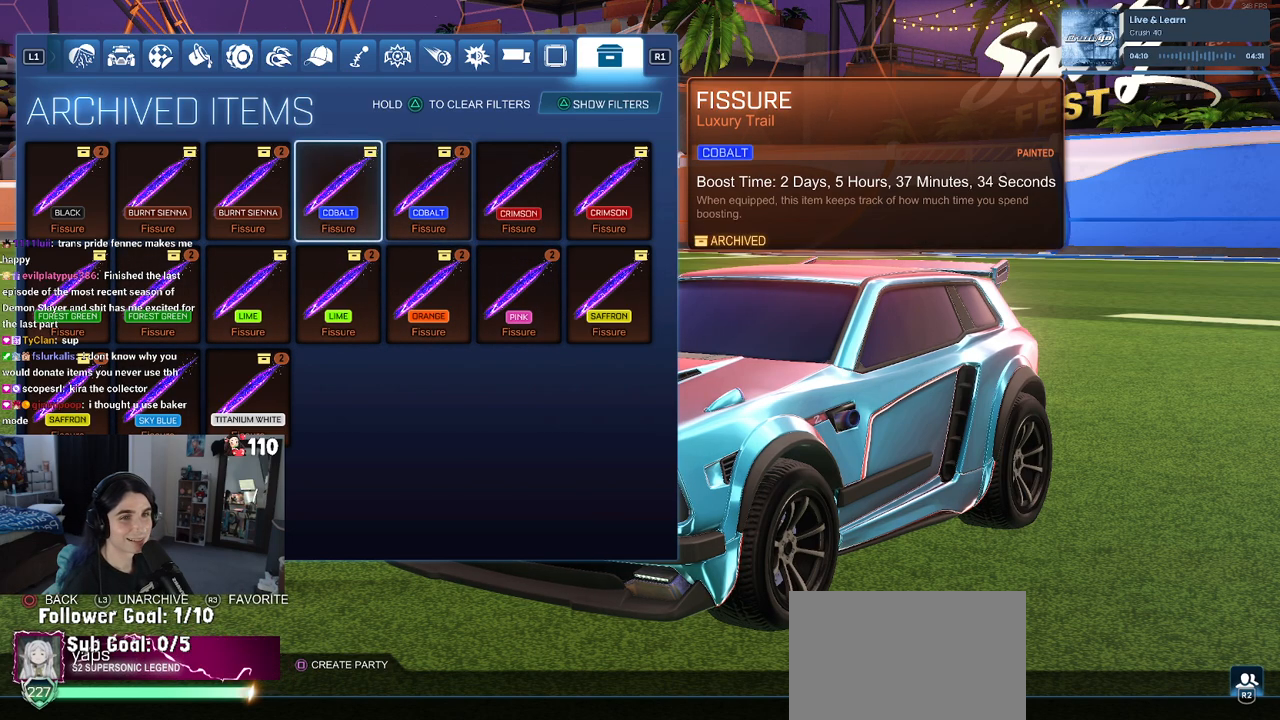
{"buttons": [], "left_stick": "center", "right_stick": "center", "events": [[17, "left_stick", "center"], [283, "left_stick", "left"], [483, "left_stick", "center"]]}